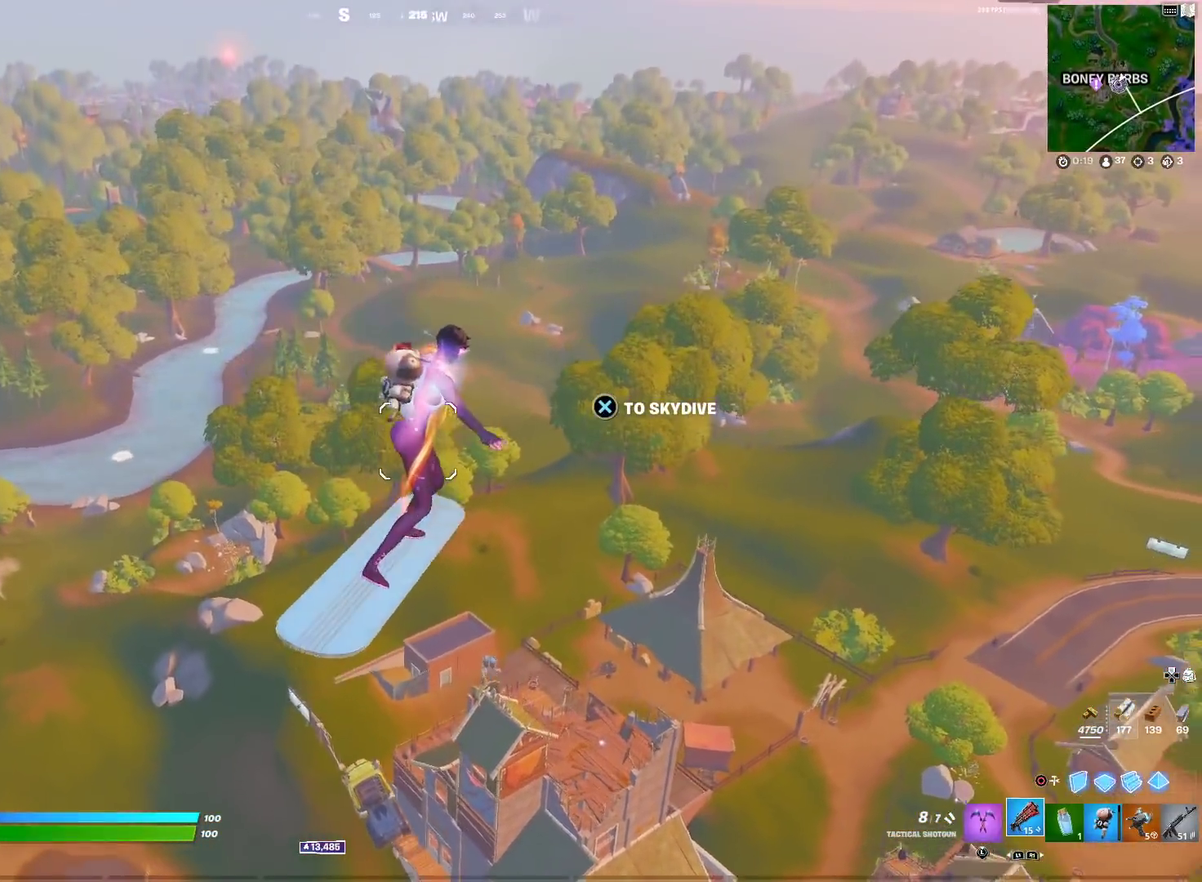
Gameplay with a controller (PlayStation layout); each line is a JSON object with the inputs held at the frame after it (dt_ms = milliseconds from this image to that frame). "events" lists button and stick changes between this image and that frame as [ms after this image, input, new state], when the widget could be followed in between. Not read: R1.
{"dt_ms": 601, "buttons": [], "left_stick": "left", "right_stick": "center", "events": [[150, "left_stick", "down-right"], [250, "left_stick", "center"], [300, "left_stick", "left"], [400, "right_stick", "left"], [534, "right_stick", "center"]]}
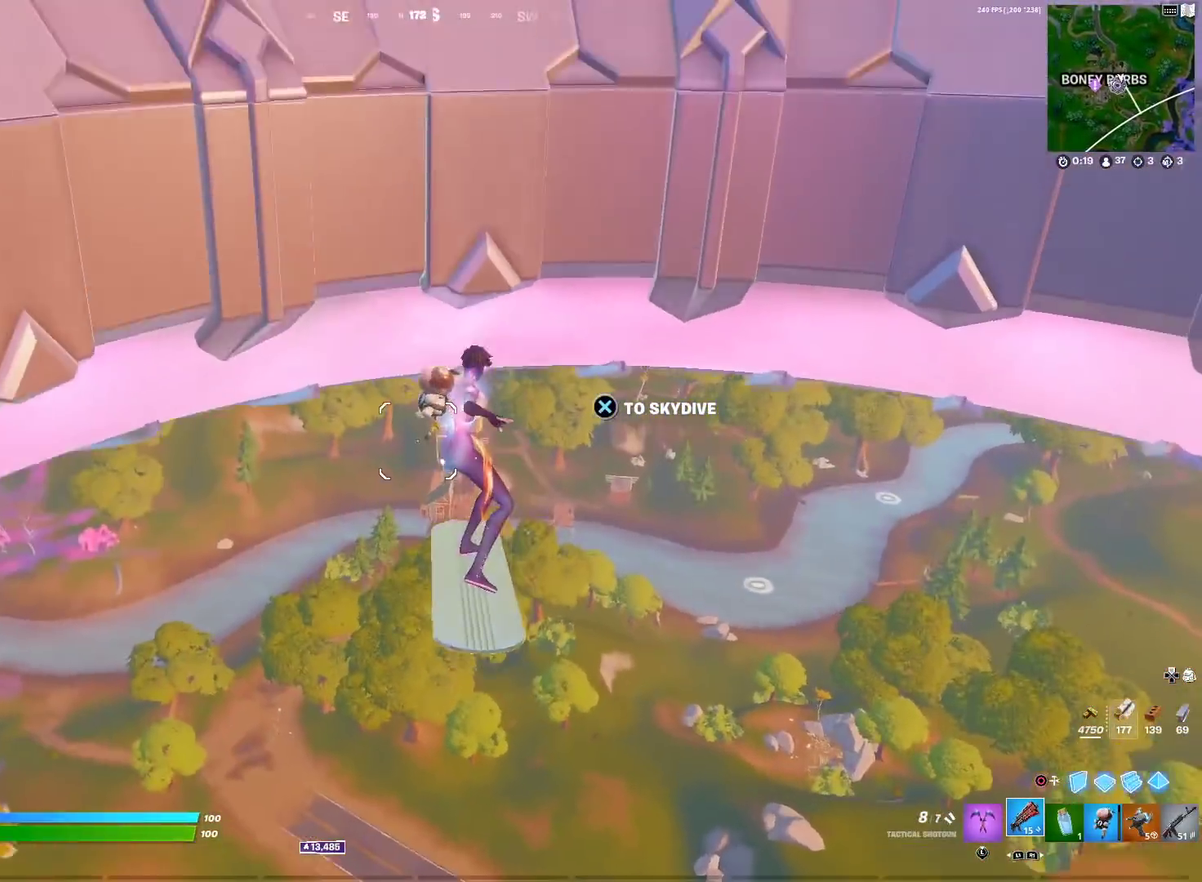
{"dt_ms": 300, "buttons": [], "left_stick": "left", "right_stick": "center", "events": [[200, "right_stick", "up-left"], [283, "right_stick", "center"]]}
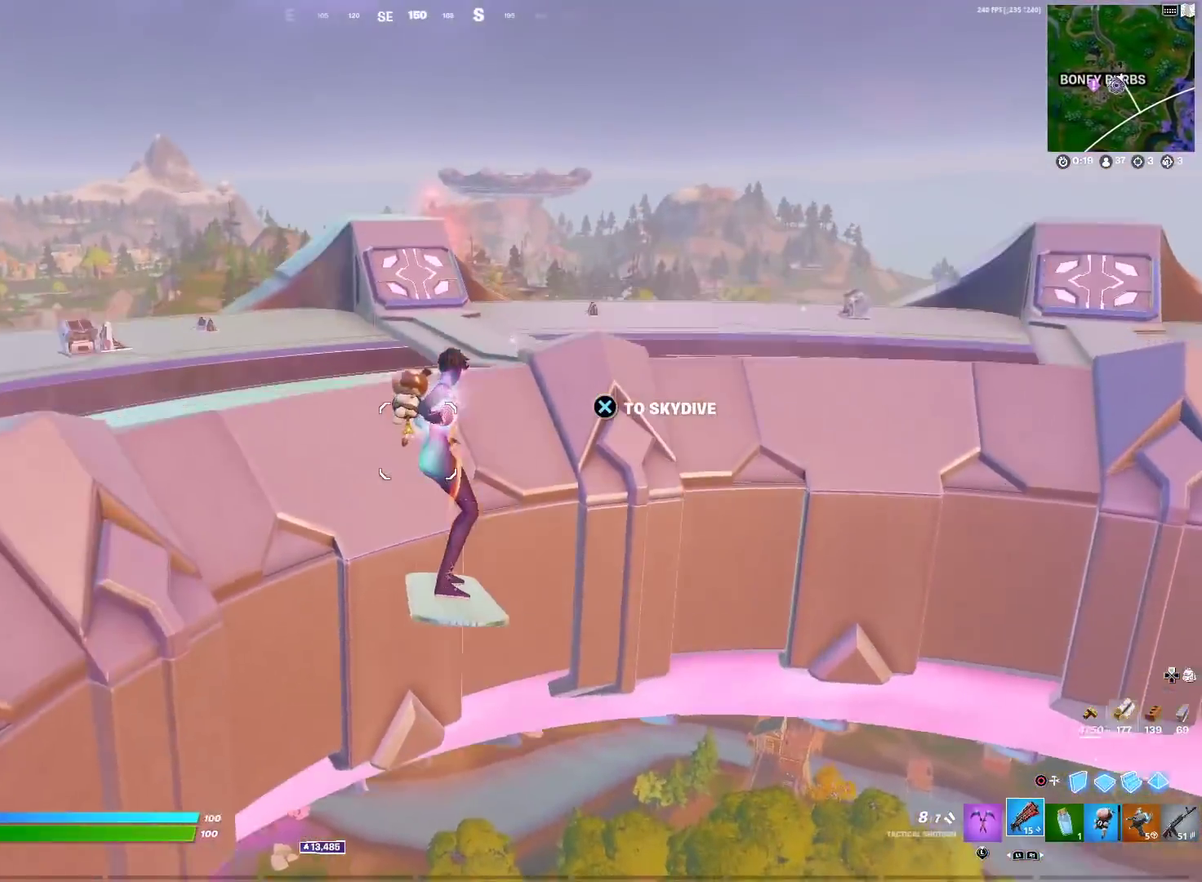
{"dt_ms": 701, "buttons": [], "left_stick": "up-left", "right_stick": "left"}
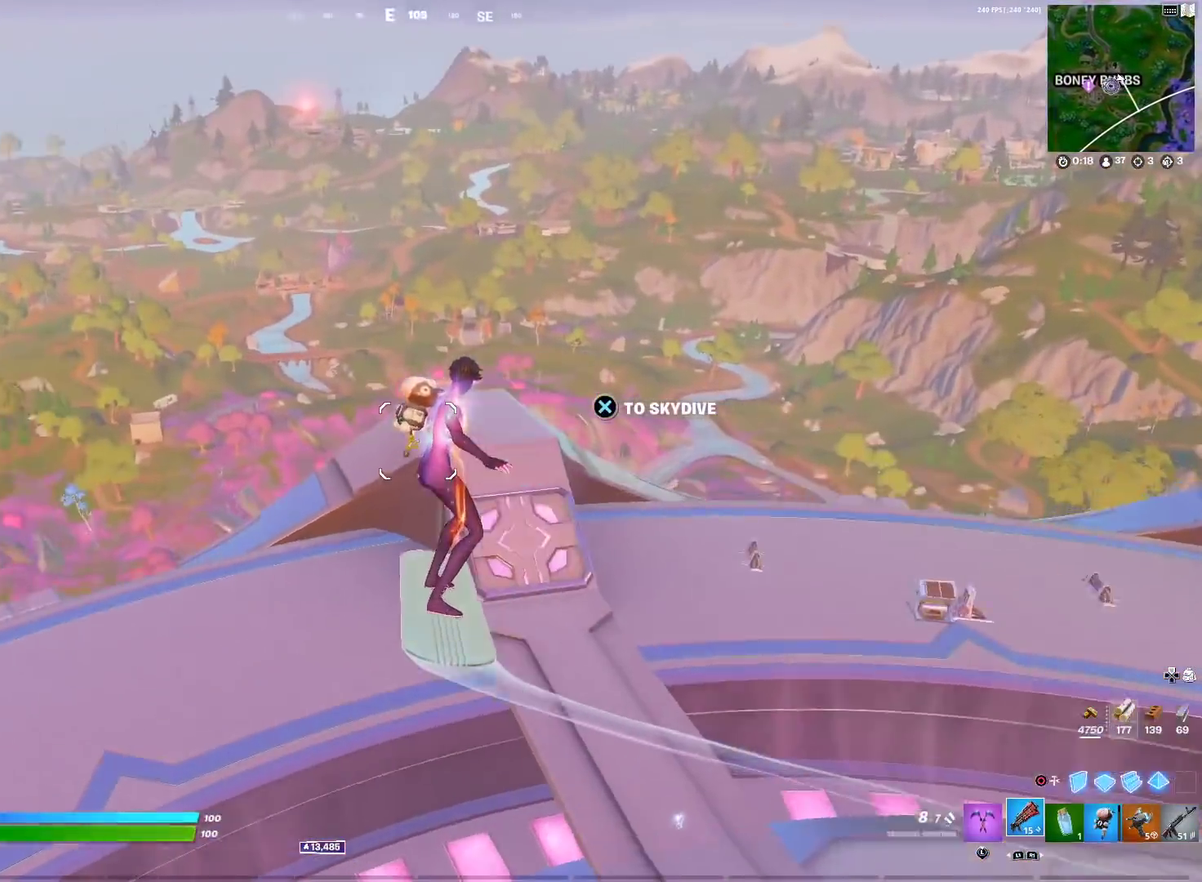
{"dt_ms": 300, "buttons": [], "left_stick": "up", "right_stick": "center"}
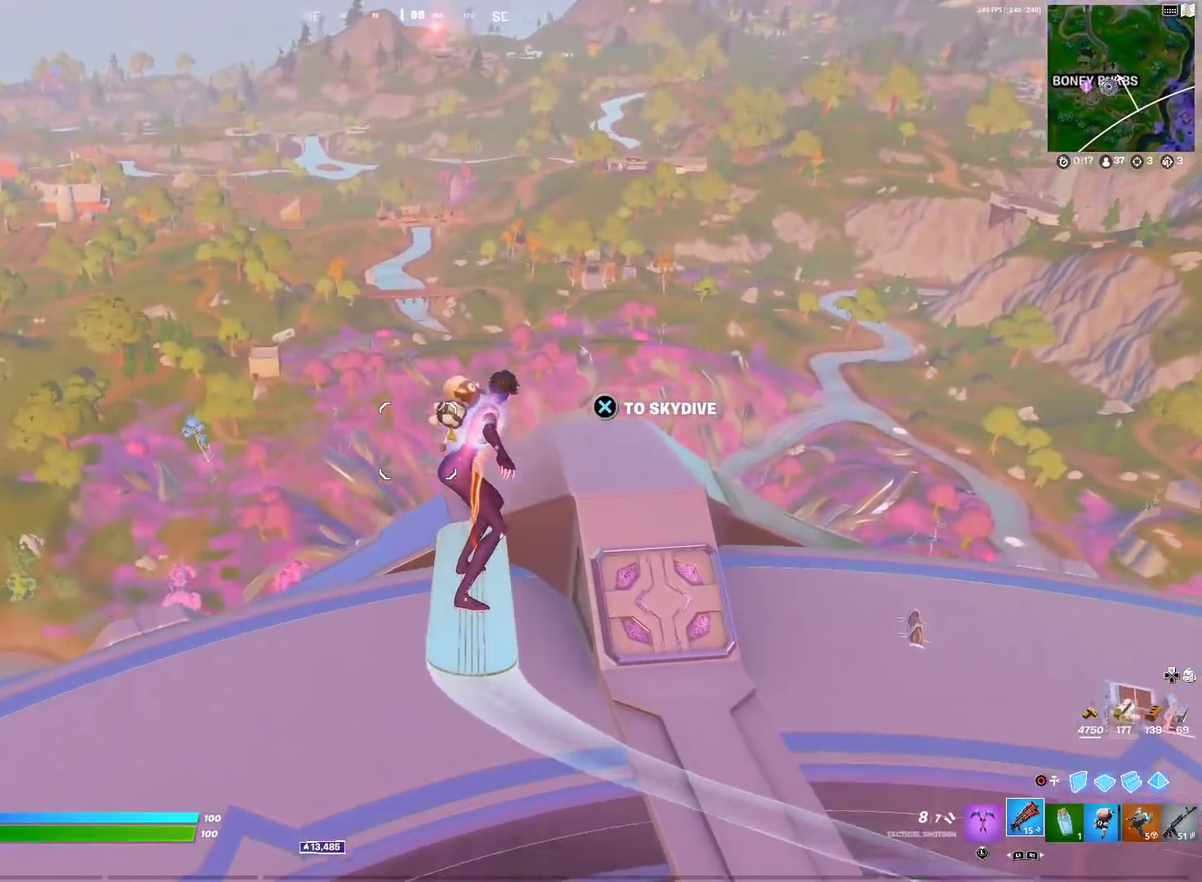
{"dt_ms": 701, "buttons": [], "left_stick": "up", "right_stick": "center", "events": [[233, "right_stick", "up-left"], [350, "right_stick", "center"]]}
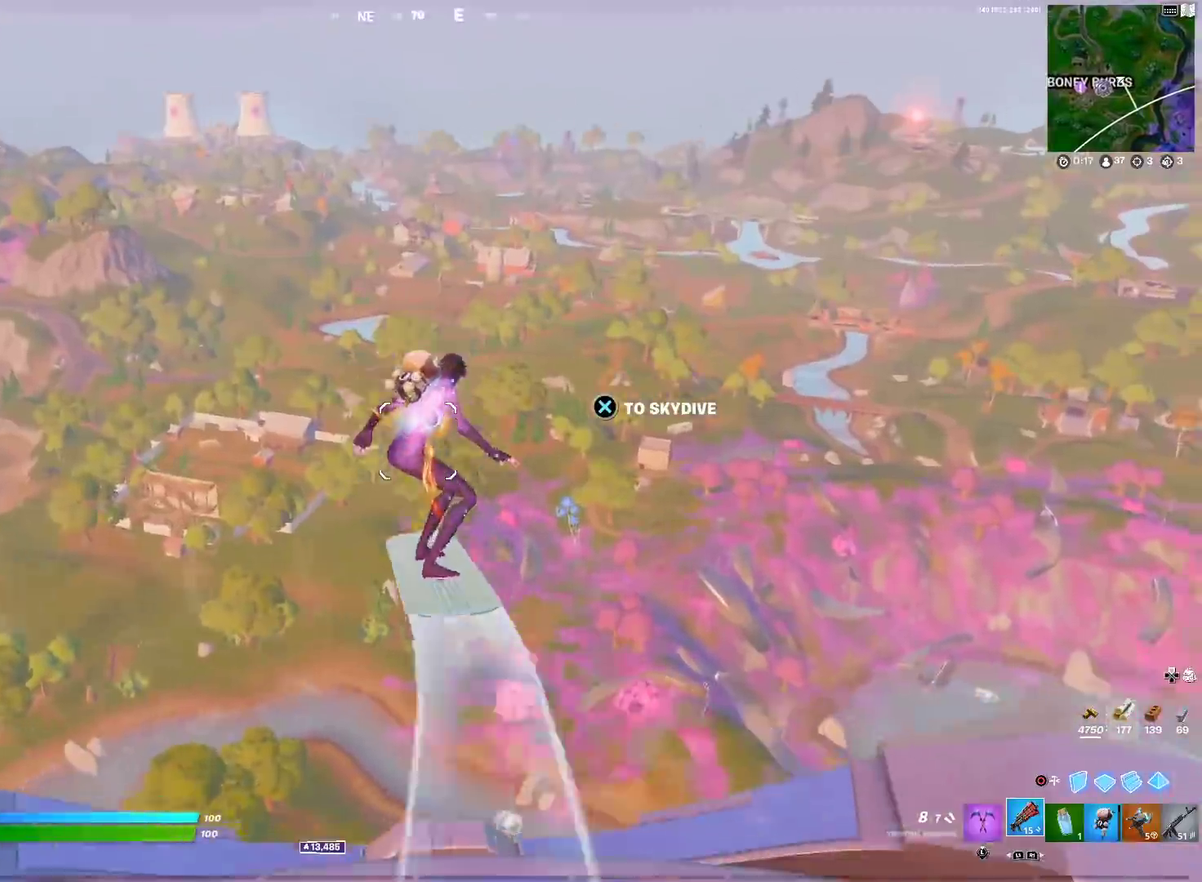
{"dt_ms": 500, "buttons": [], "left_stick": "up", "right_stick": "center", "events": []}
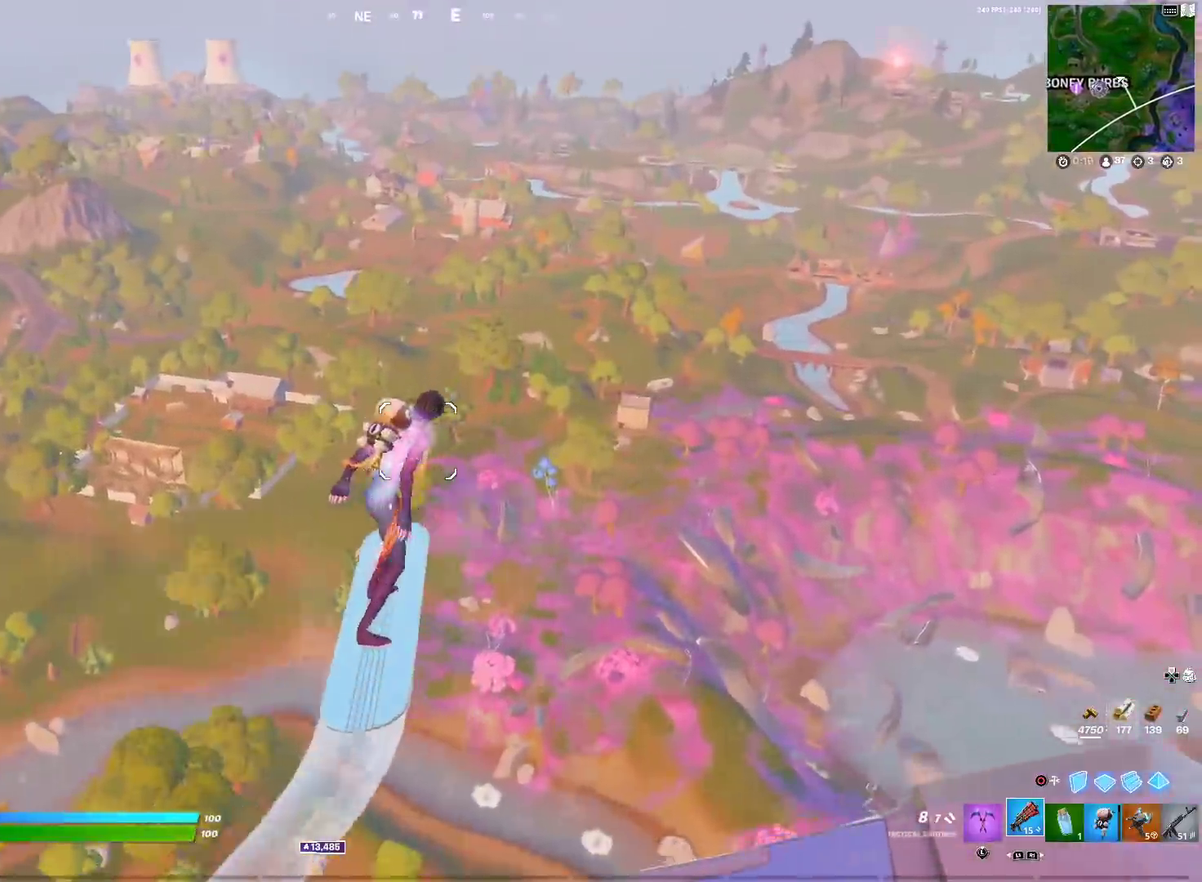
{"dt_ms": 501, "buttons": [], "left_stick": "up", "right_stick": "center", "events": []}
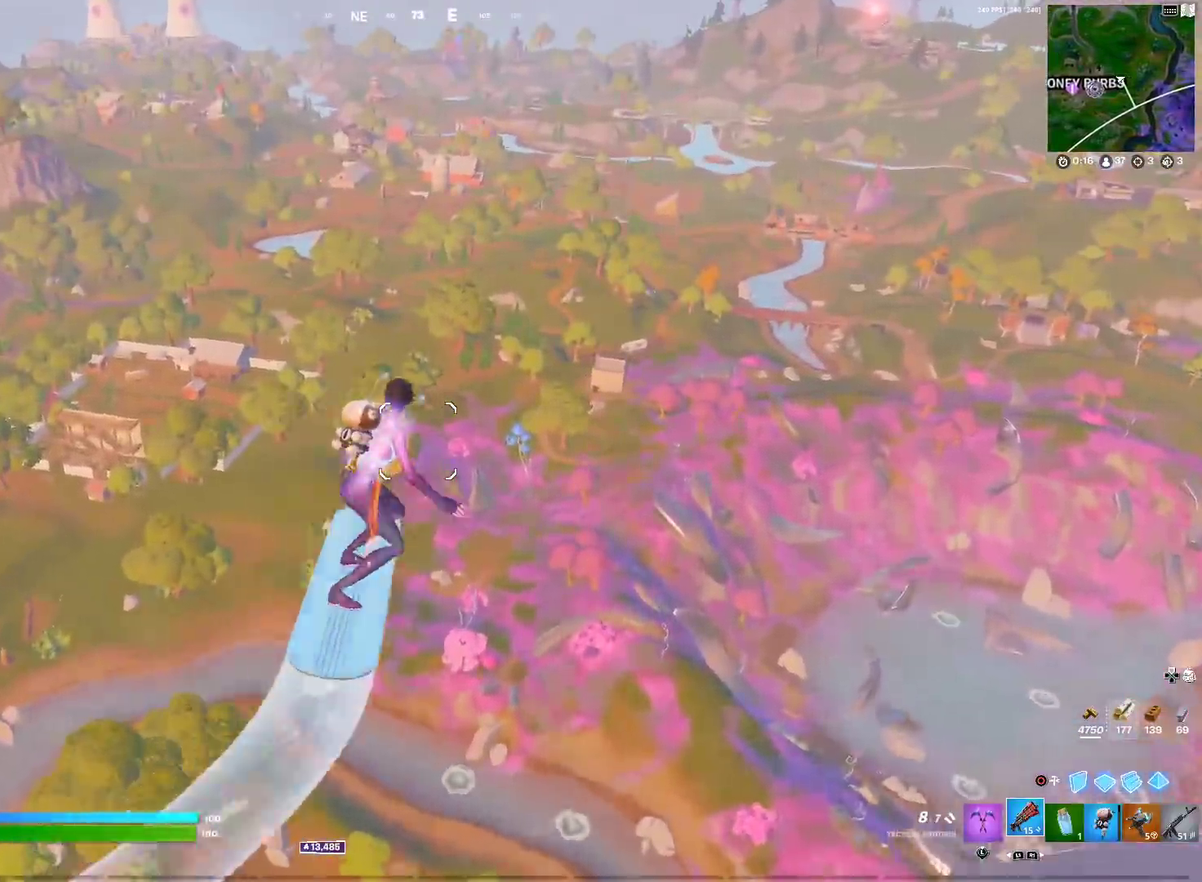
{"dt_ms": 500, "buttons": [], "left_stick": "up", "right_stick": "center", "events": [[133, "left_stick", "up-right"], [417, "left_stick", "up"]]}
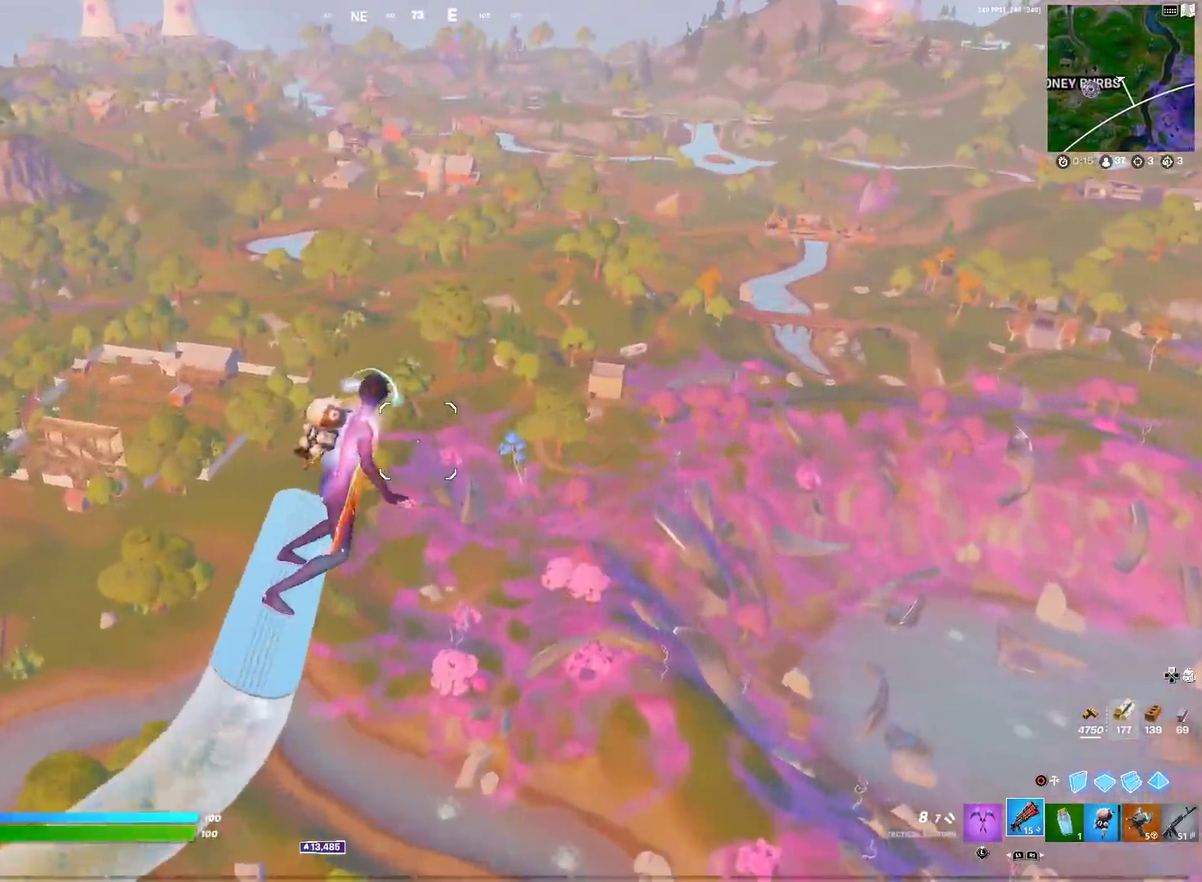
{"dt_ms": 401, "buttons": [], "left_stick": "up", "right_stick": "center", "events": []}
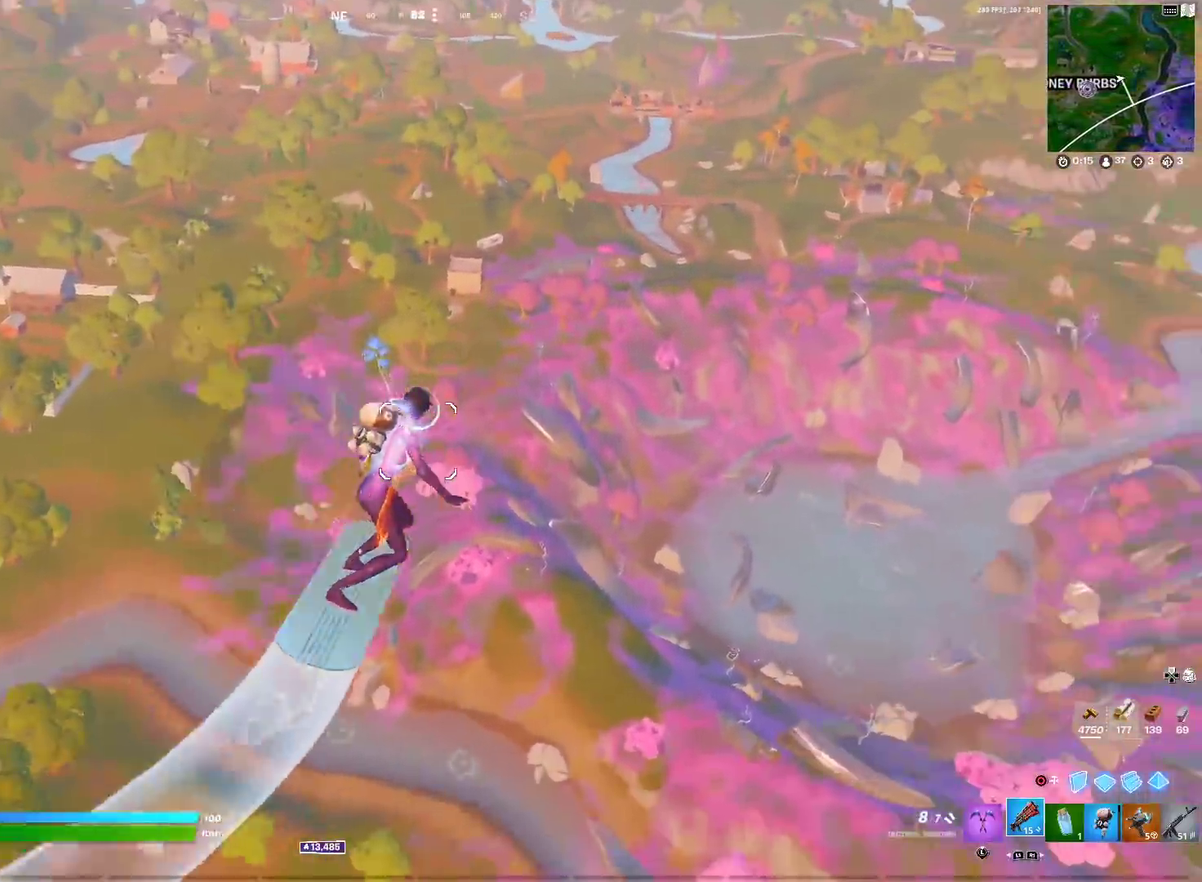
{"dt_ms": 600, "buttons": [], "left_stick": "up", "right_stick": "center", "events": []}
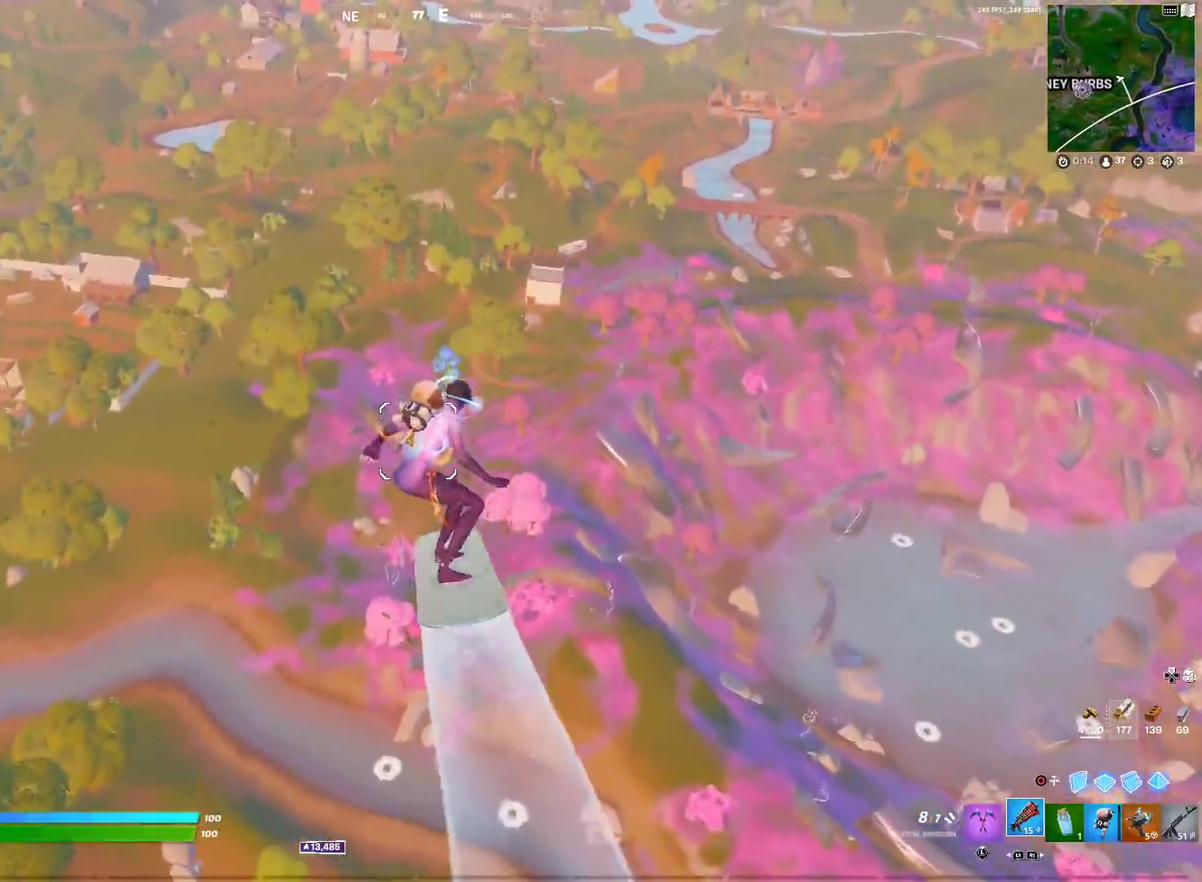
{"dt_ms": 300, "buttons": [], "left_stick": "up", "right_stick": "center", "events": []}
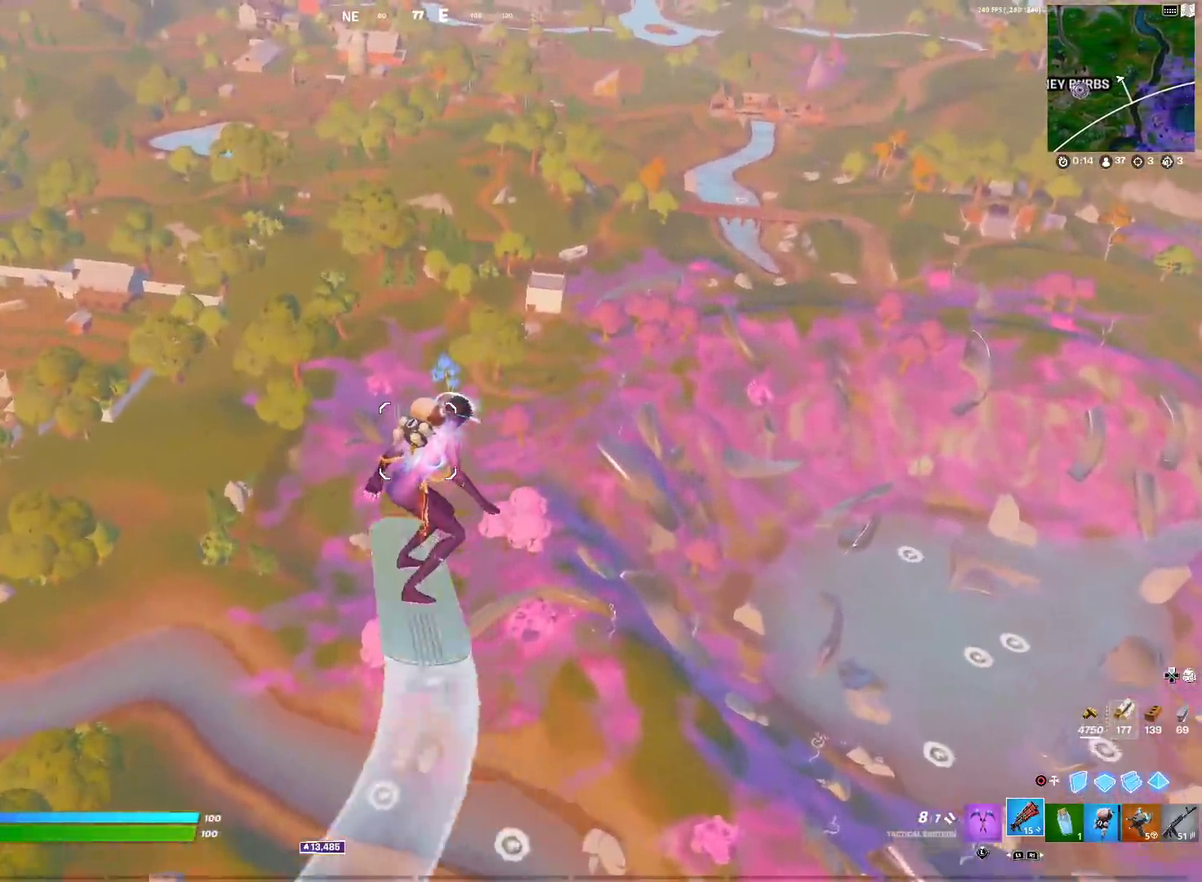
{"dt_ms": 901, "buttons": [], "left_stick": "up", "right_stick": "center", "events": []}
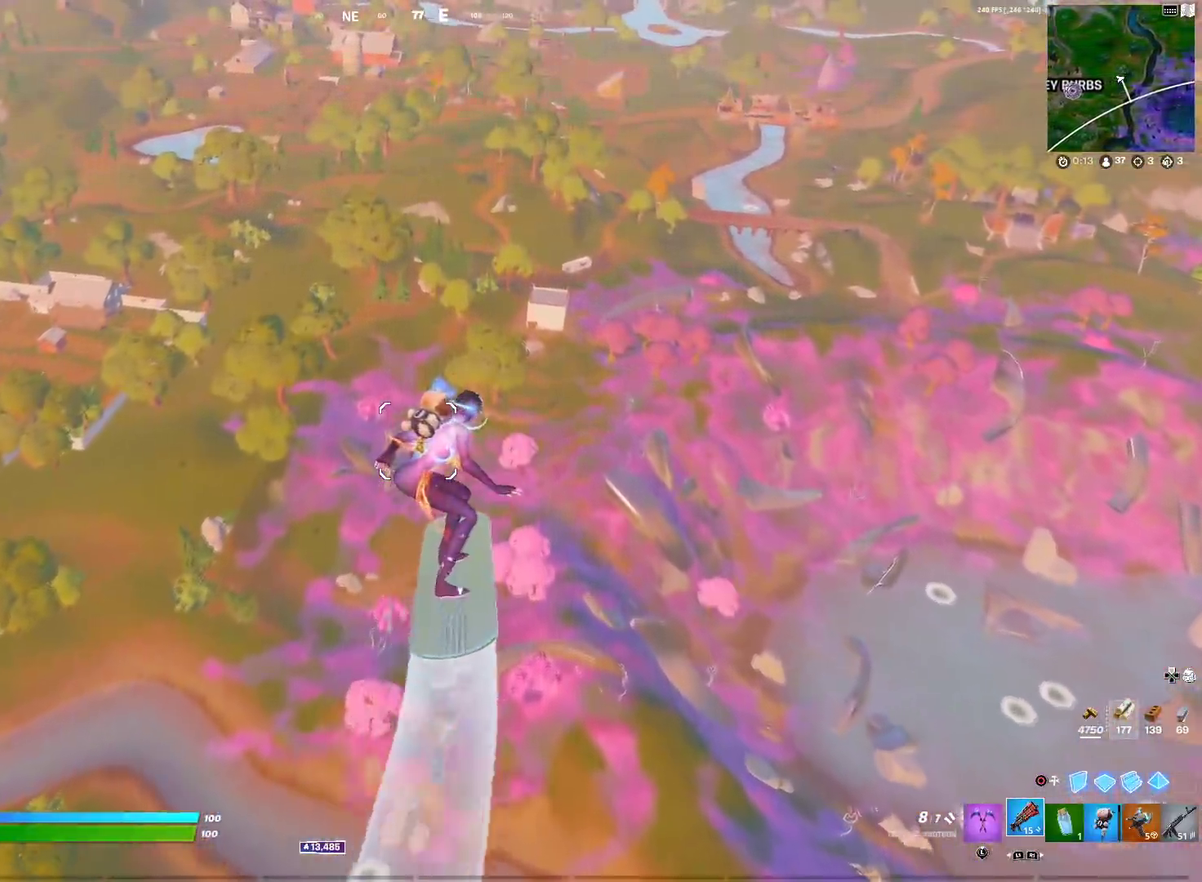
{"dt_ms": 301, "buttons": [], "left_stick": "up", "right_stick": "center", "events": []}
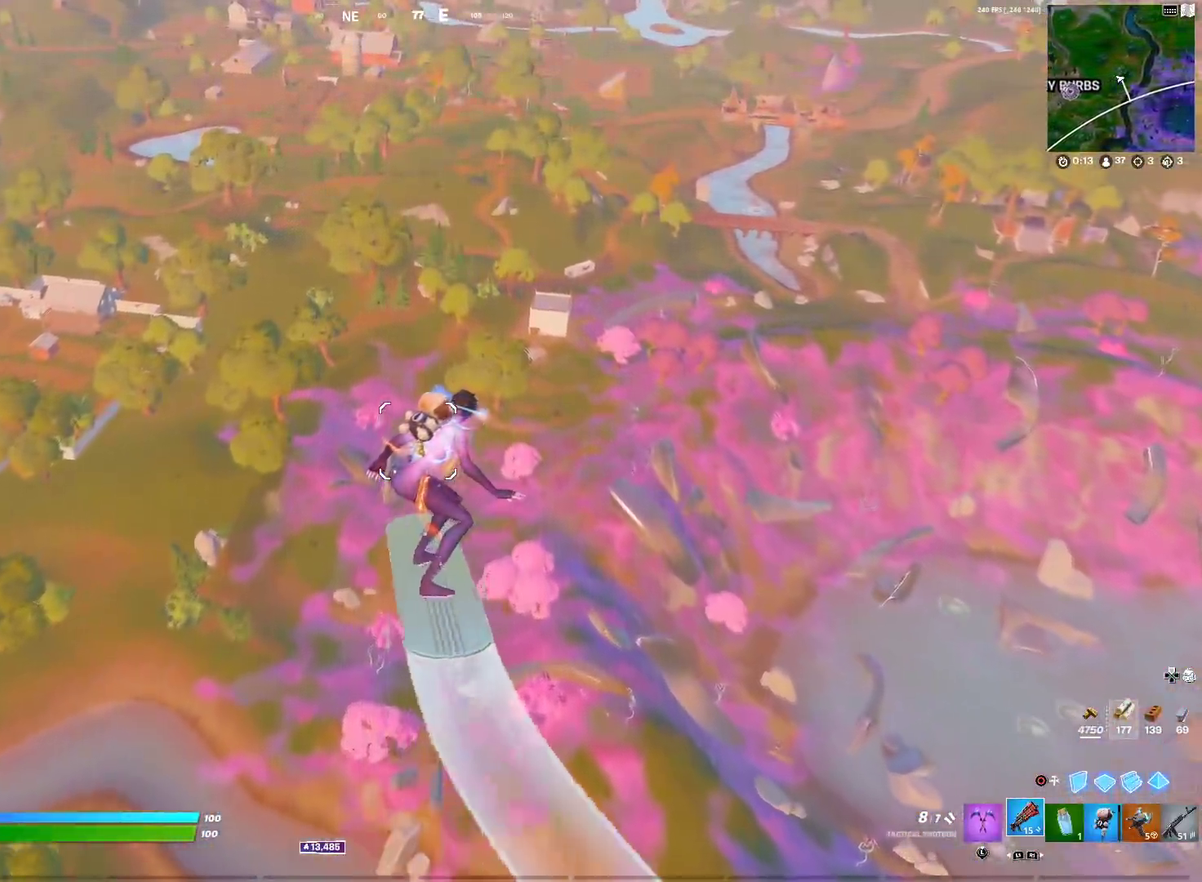
{"dt_ms": 700, "buttons": [], "left_stick": "up", "right_stick": "center", "events": []}
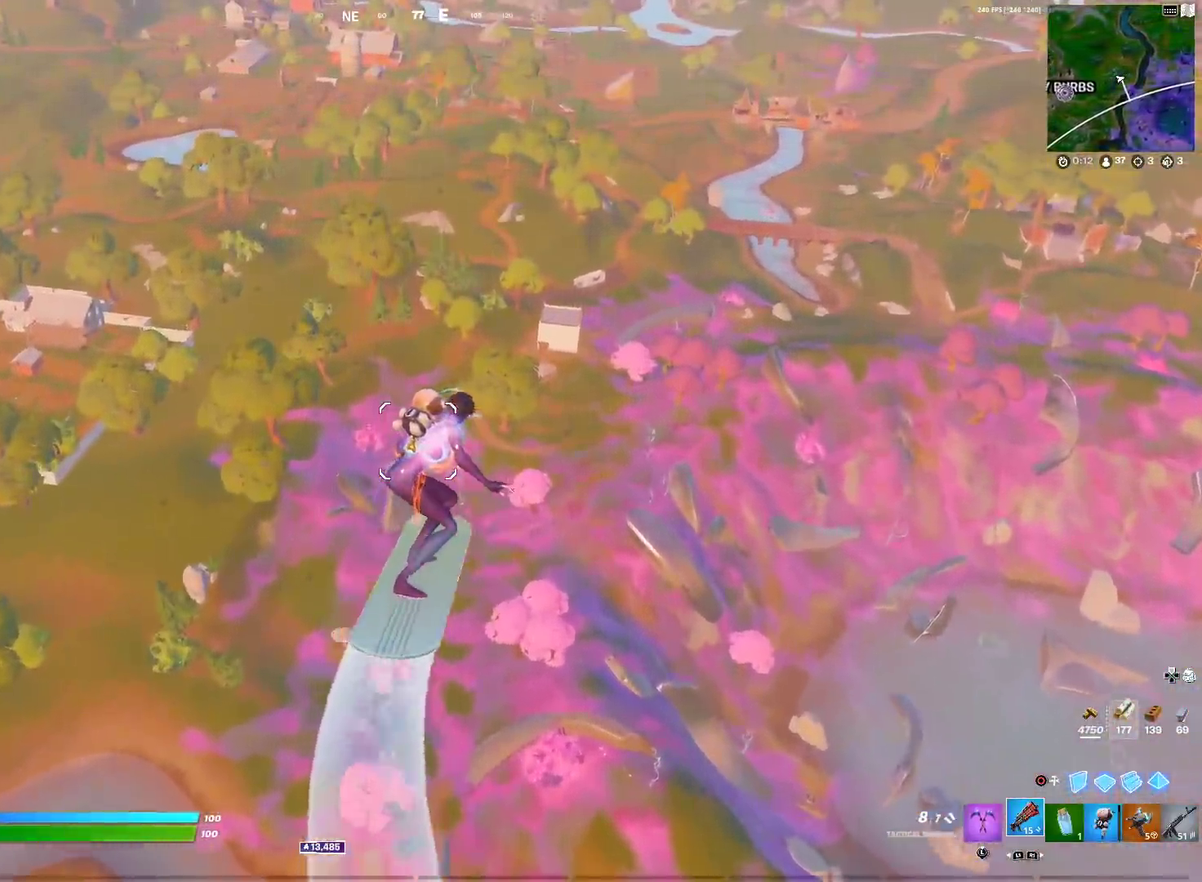
{"dt_ms": 284, "buttons": [], "left_stick": "up", "right_stick": "center", "events": []}
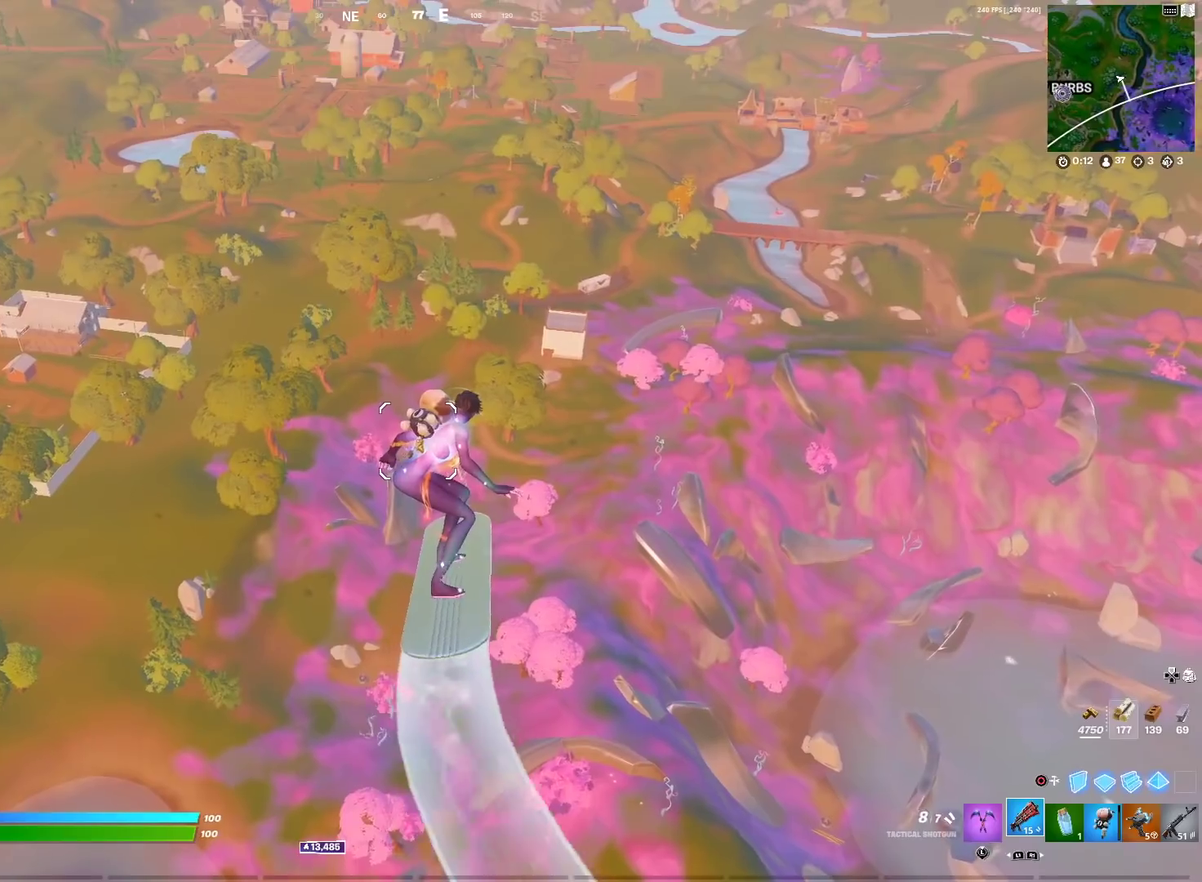
{"dt_ms": 601, "buttons": [], "left_stick": "up", "right_stick": "center", "events": []}
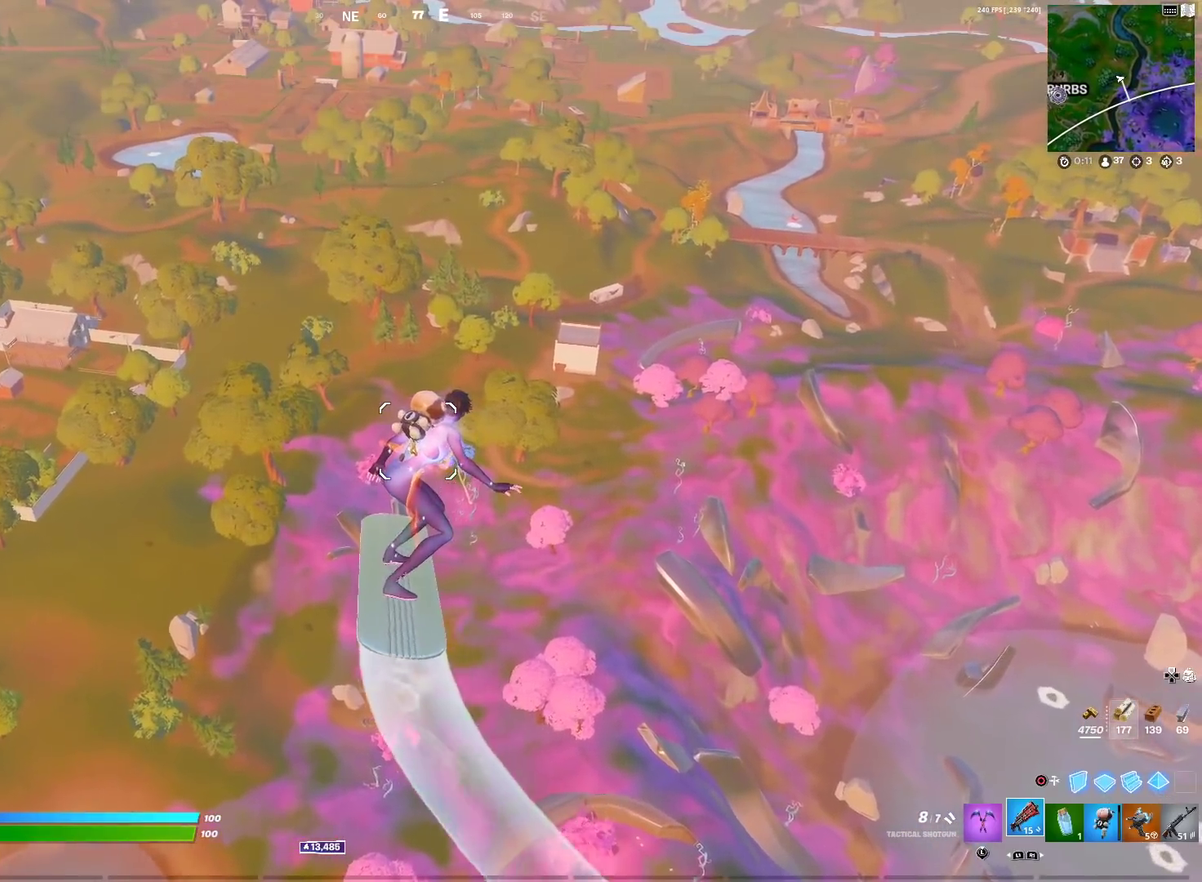
{"dt_ms": 400, "buttons": [], "left_stick": "up", "right_stick": "center", "events": []}
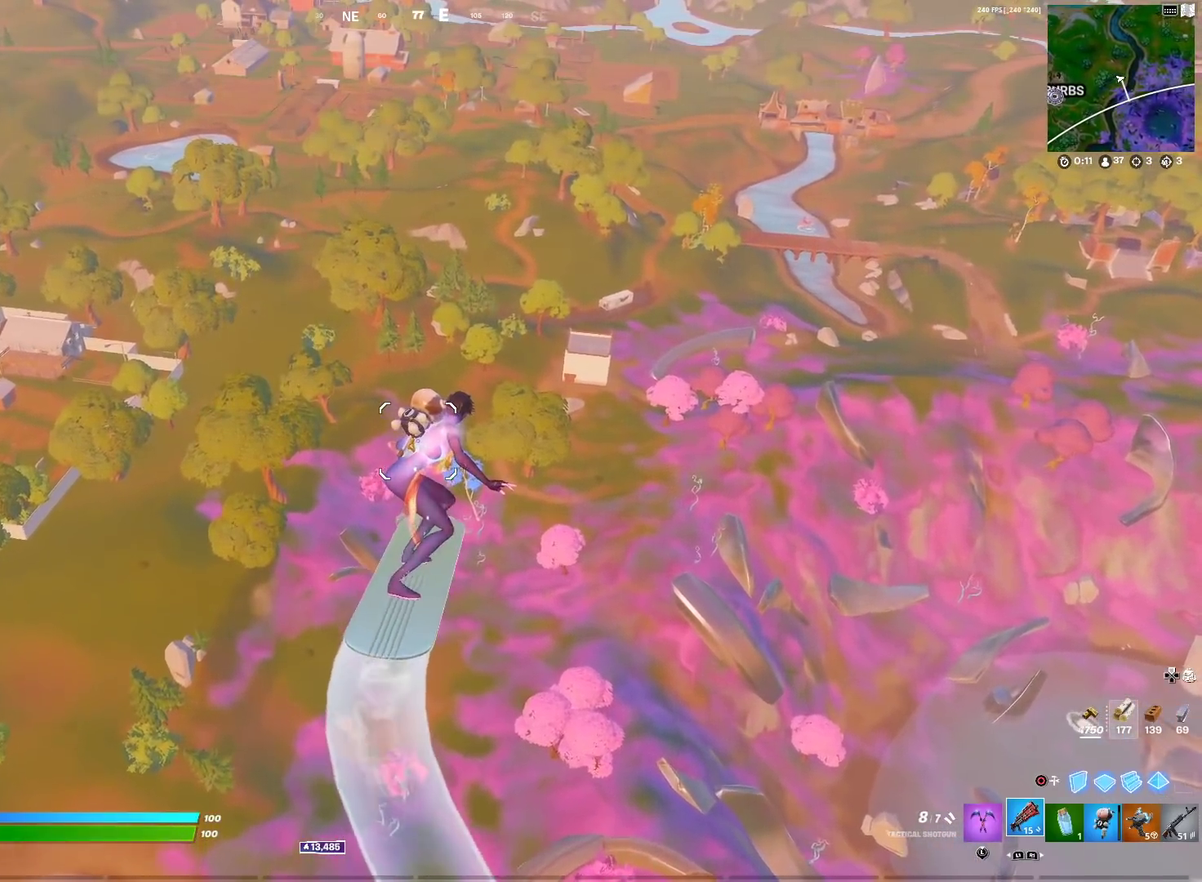
{"dt_ms": 500, "buttons": [], "left_stick": "up", "right_stick": "center", "events": []}
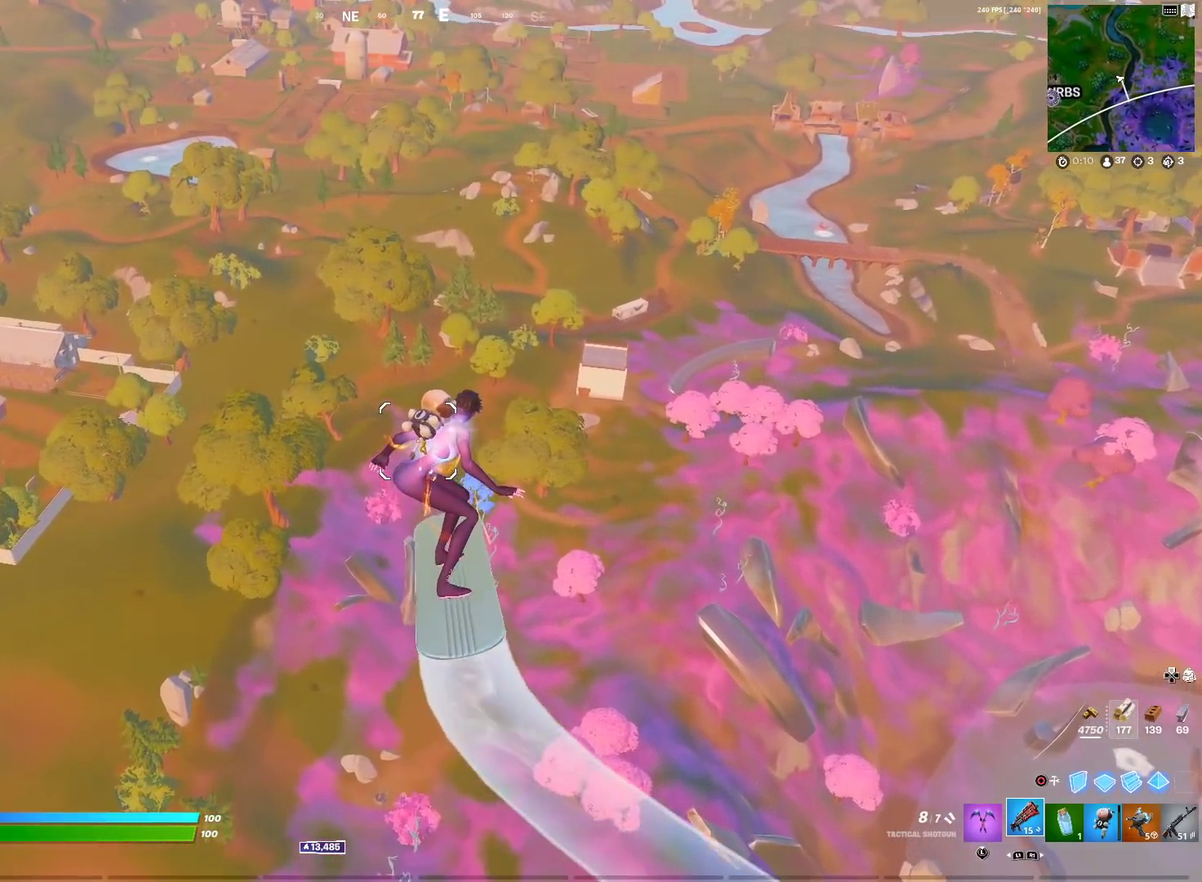
{"dt_ms": 501, "buttons": [], "left_stick": "up", "right_stick": "center", "events": [[167, "CROSS", "down"], [284, "CROSS", "up"], [401, "right_stick", "up"], [484, "right_stick", "center"]]}
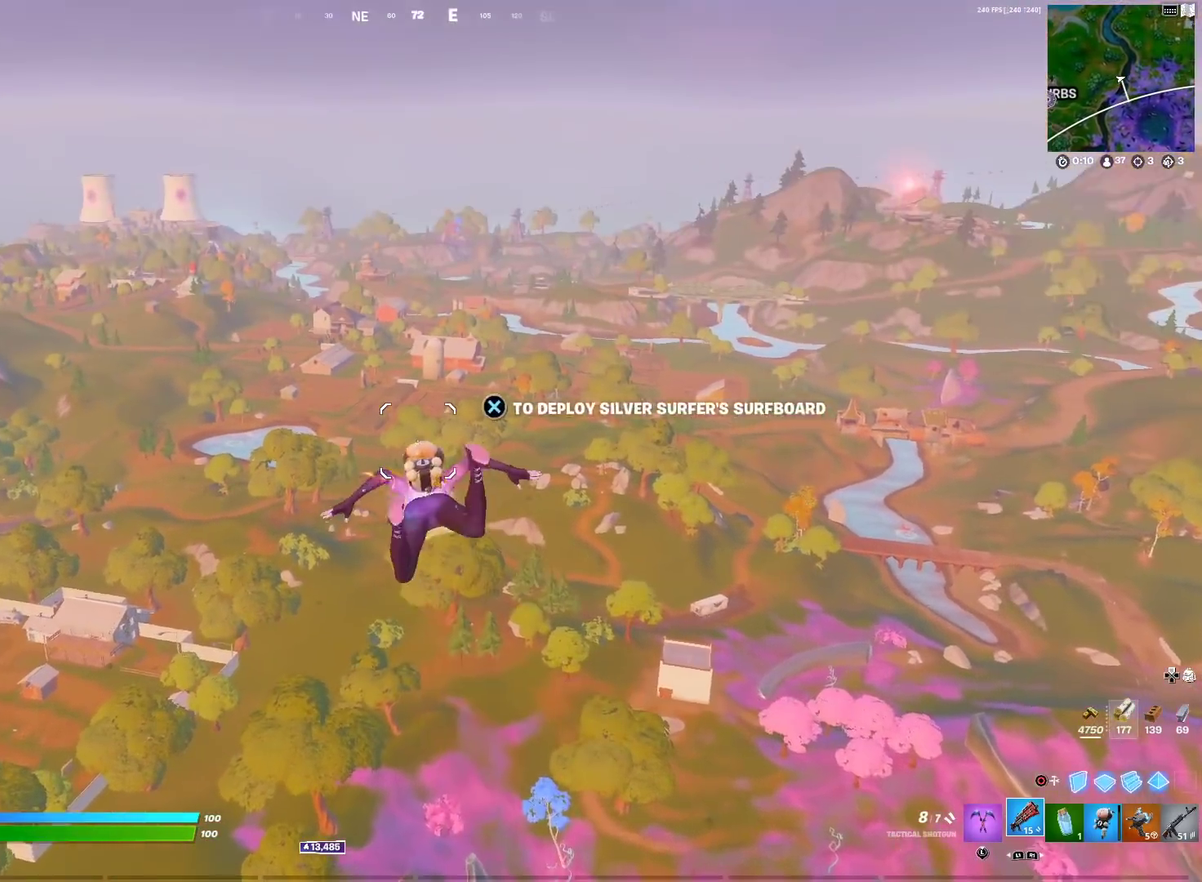
{"dt_ms": 500, "buttons": [], "left_stick": "up", "right_stick": "center", "events": [[33, "CROSS", "down"], [133, "CROSS", "up"]]}
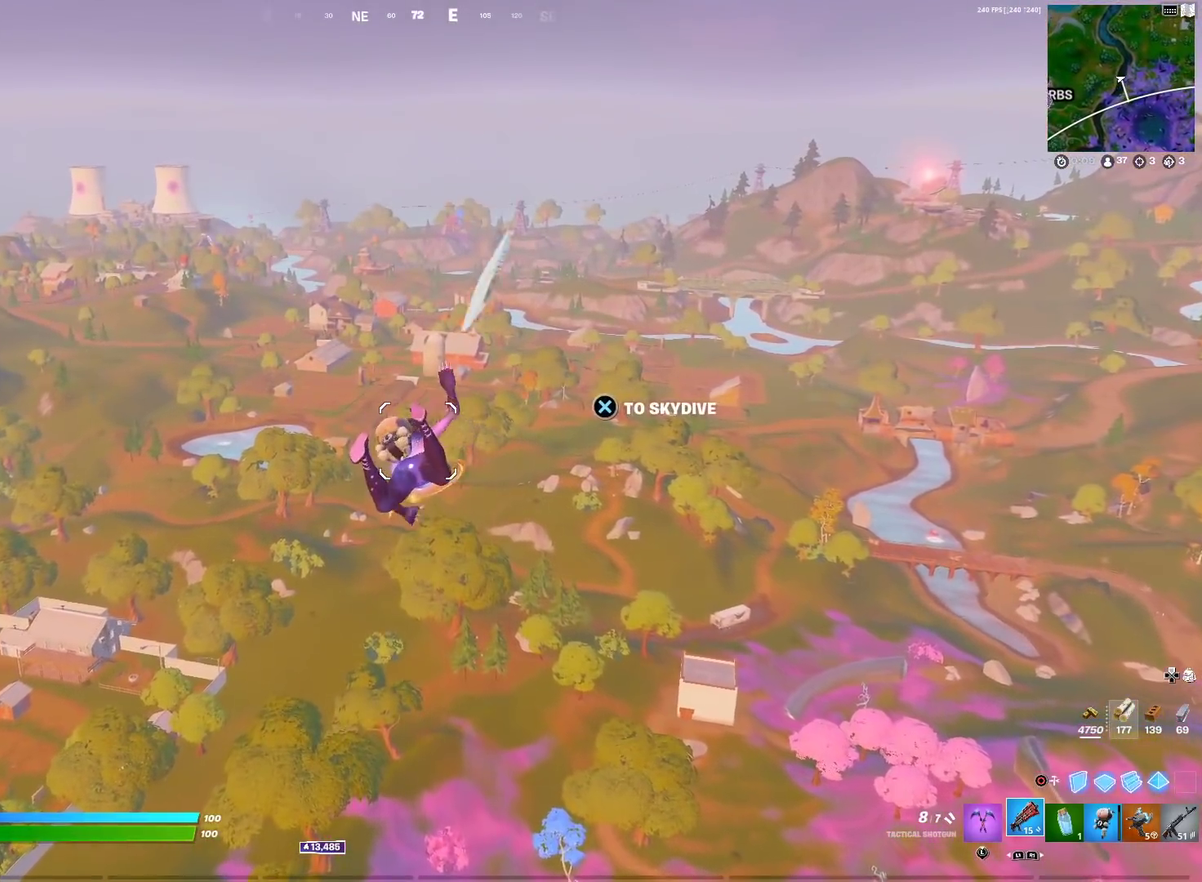
{"dt_ms": 301, "buttons": [], "left_stick": "up", "right_stick": "center", "events": []}
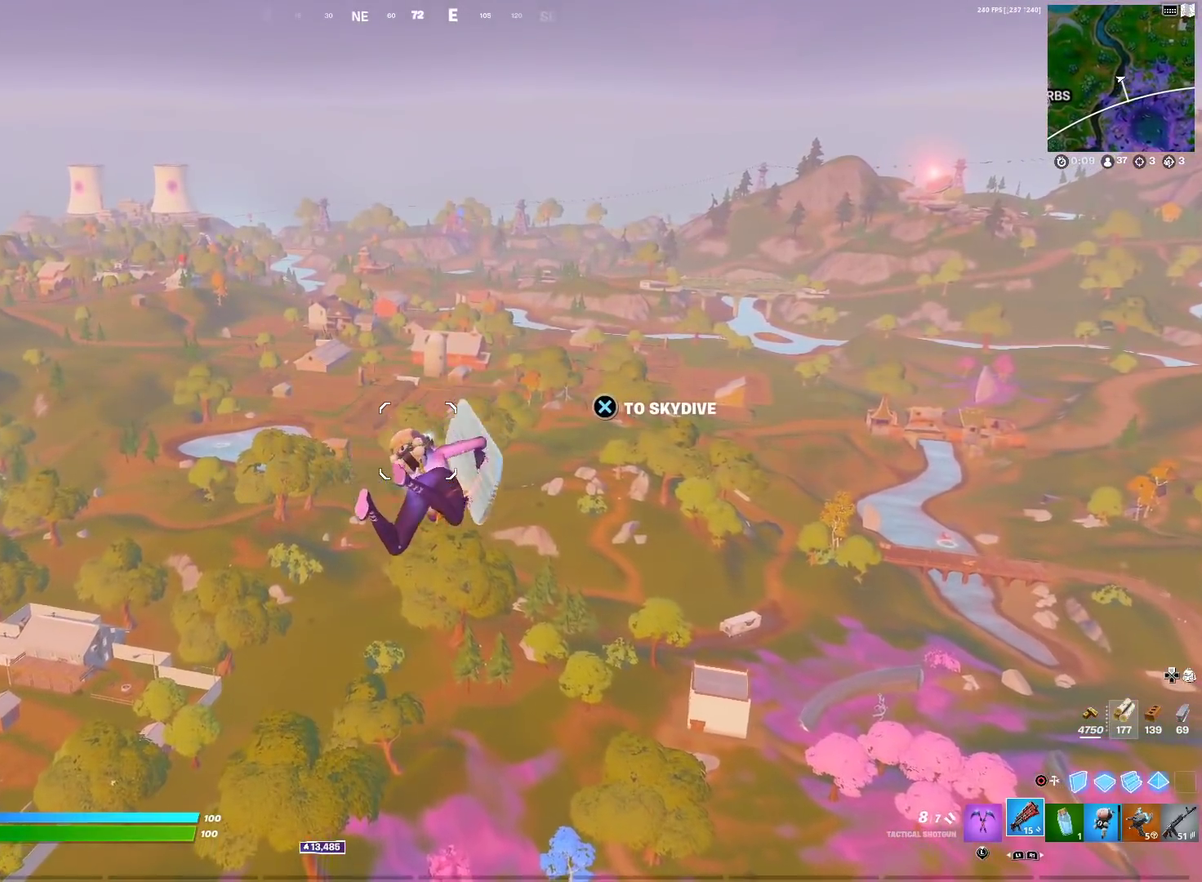
{"dt_ms": 700, "buttons": [], "left_stick": "up", "right_stick": "center", "events": []}
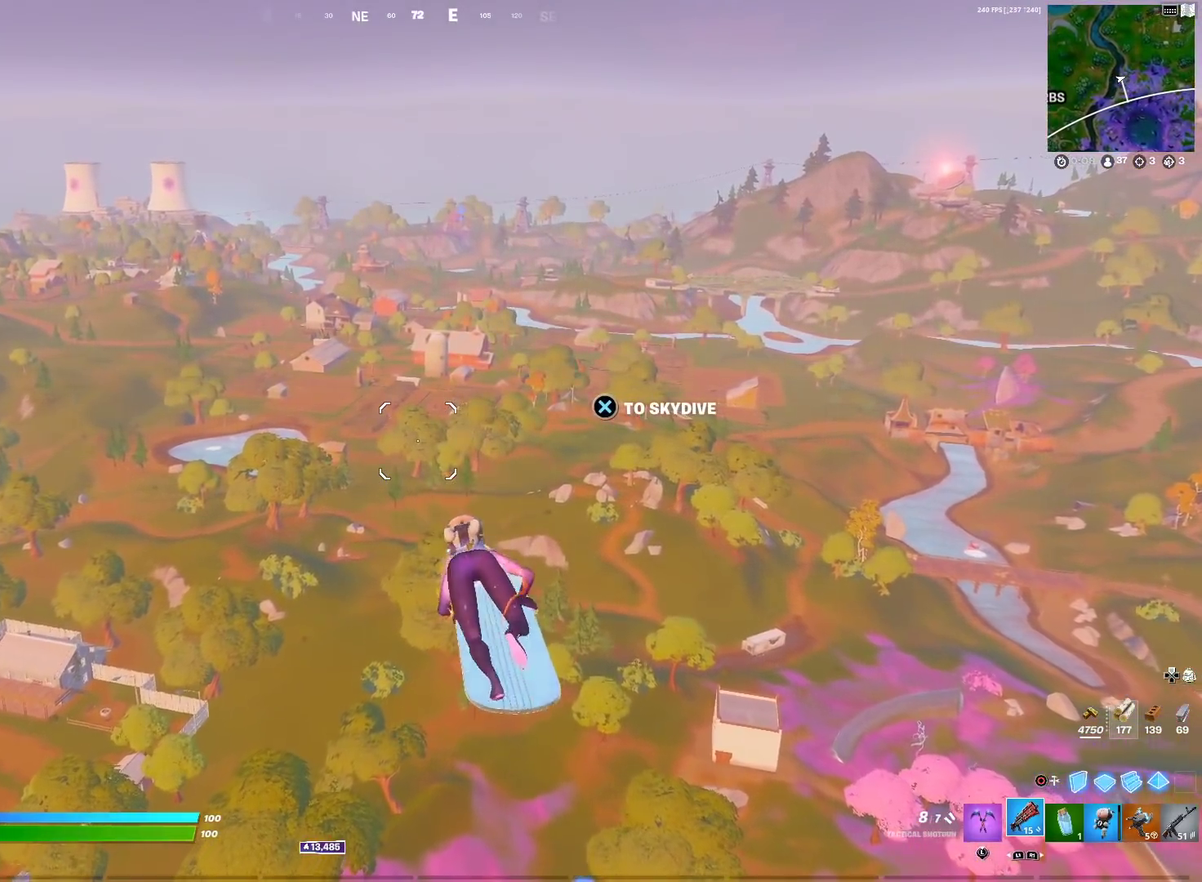
{"dt_ms": 501, "buttons": [], "left_stick": "up", "right_stick": "center", "events": [[101, "right_stick", "down"], [184, "right_stick", "center"]]}
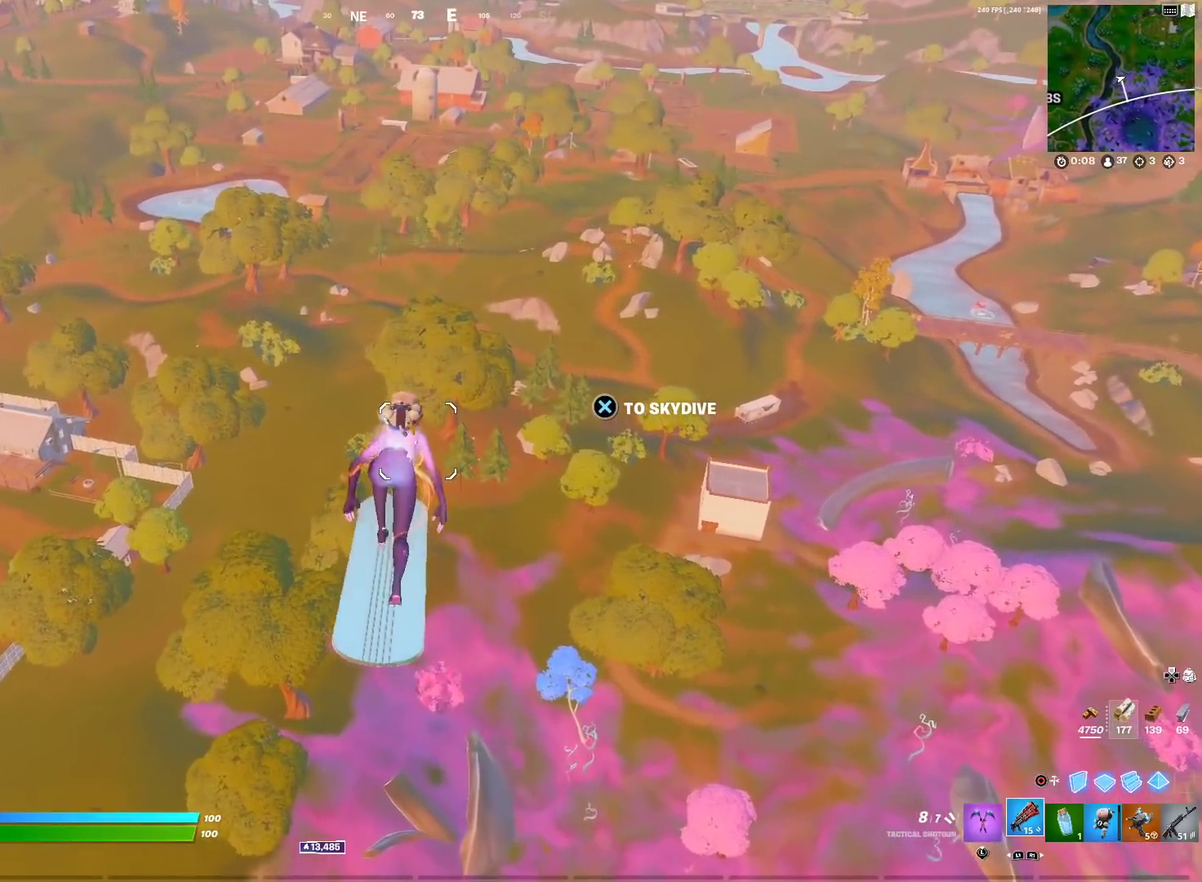
{"dt_ms": 500, "buttons": [], "left_stick": "up", "right_stick": "center", "events": []}
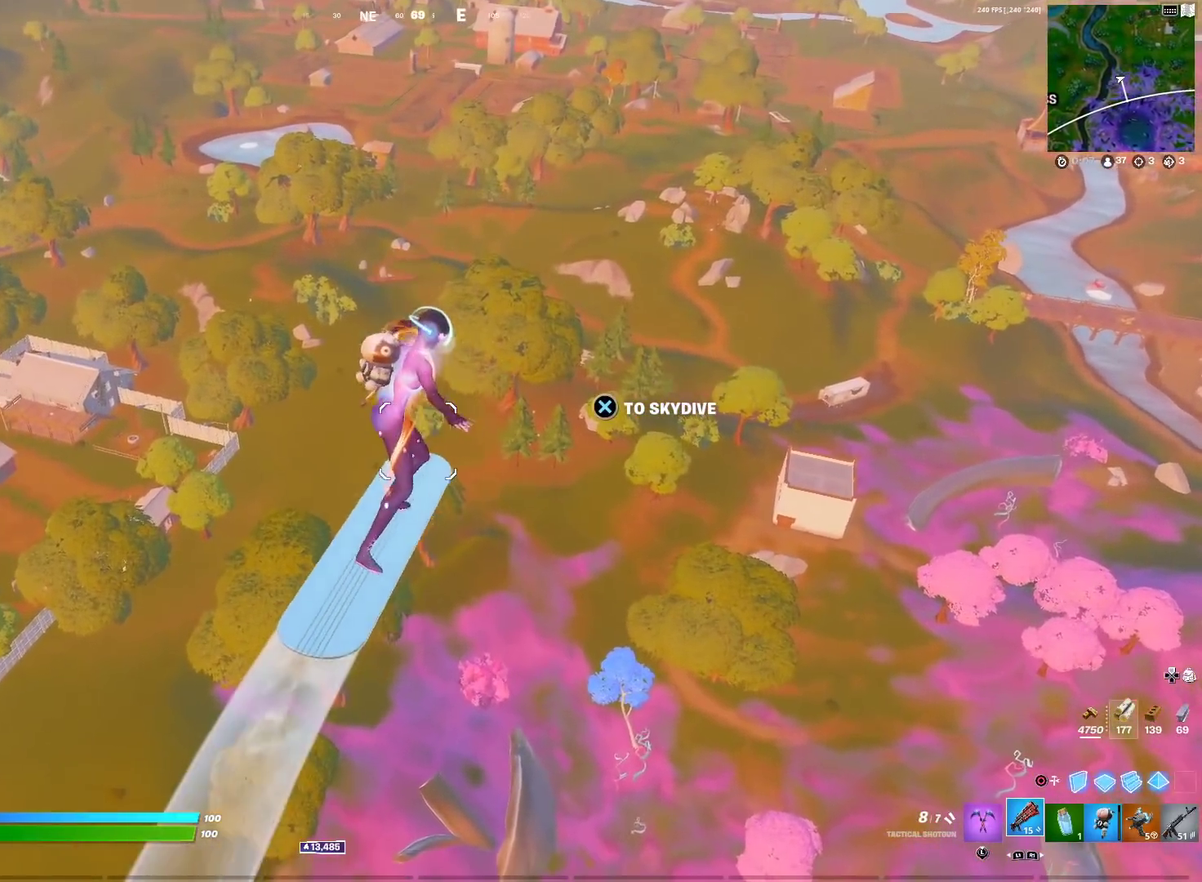
{"dt_ms": 401, "buttons": [], "left_stick": "up", "right_stick": "center", "events": []}
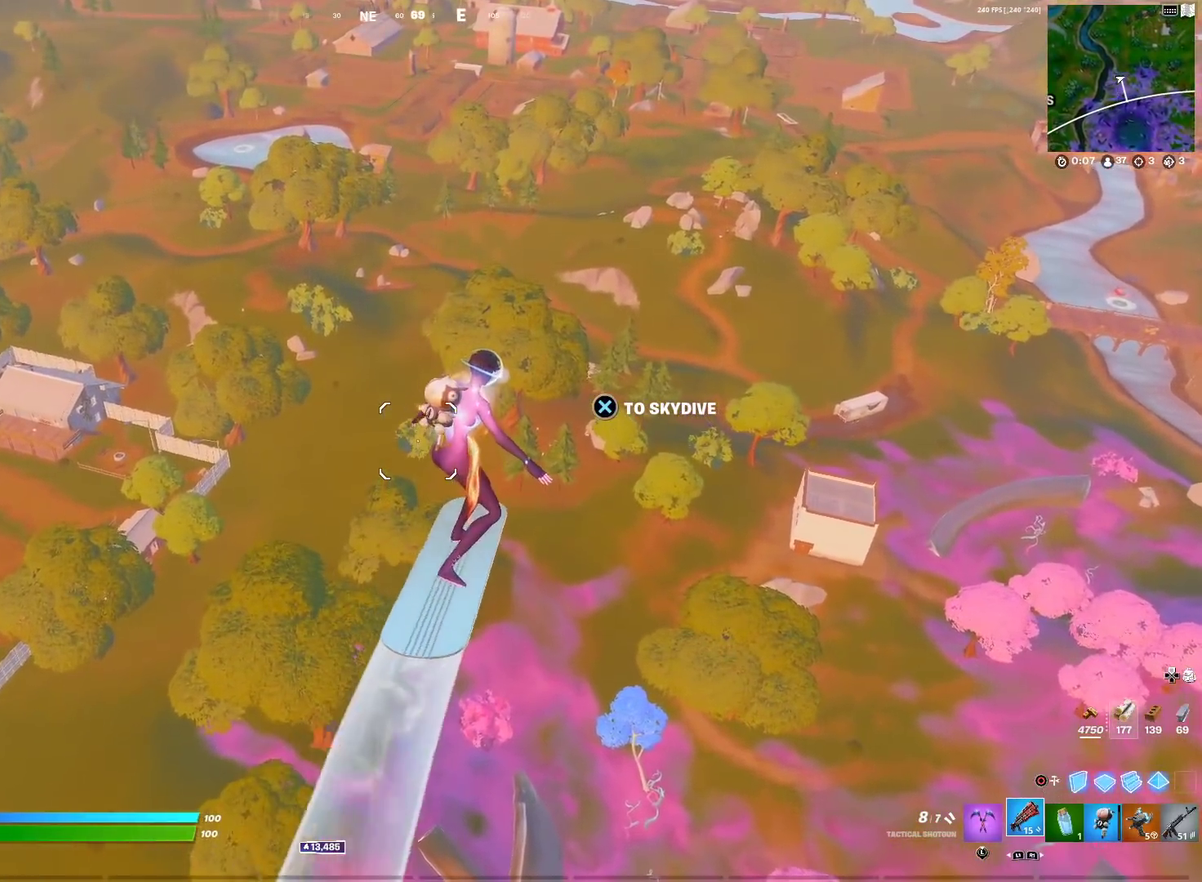
{"dt_ms": 600, "buttons": [], "left_stick": "up", "right_stick": "center", "events": []}
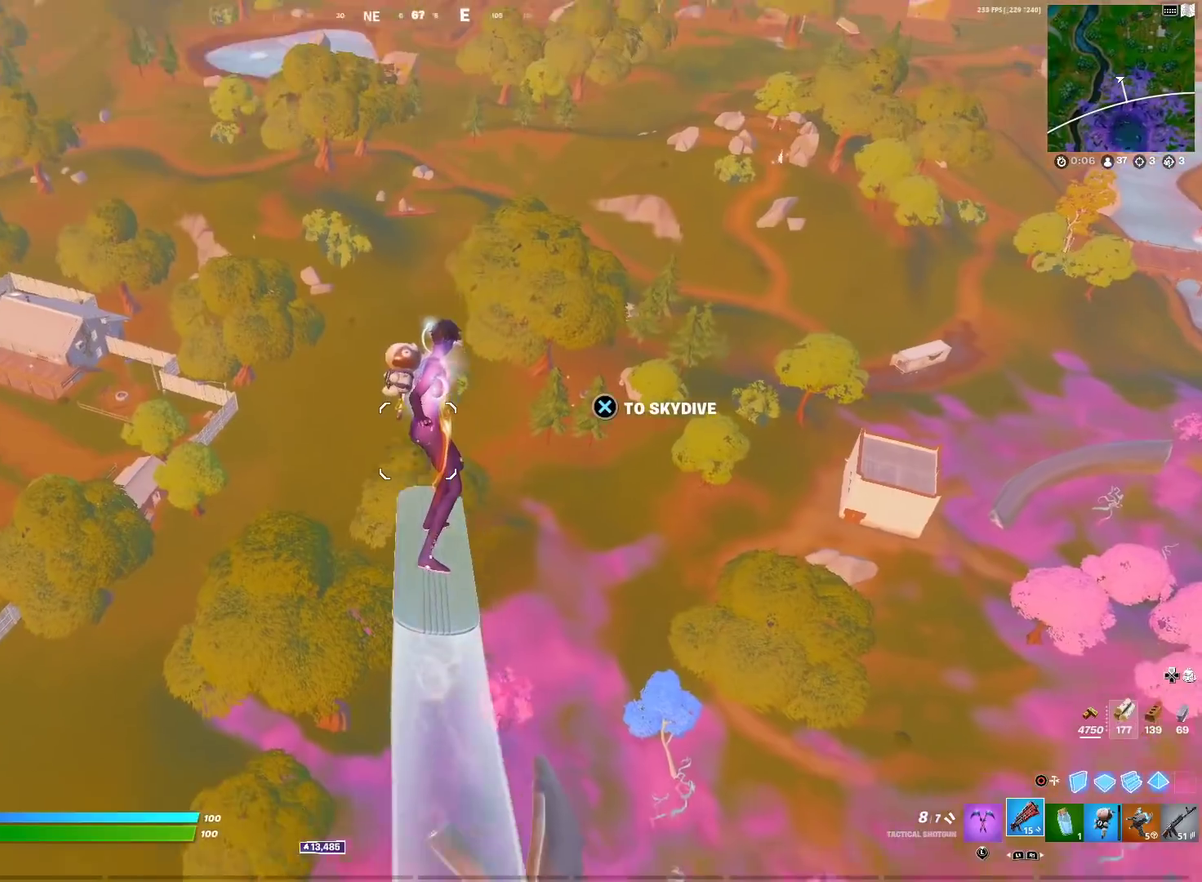
{"dt_ms": 401, "buttons": [], "left_stick": "up", "right_stick": "left"}
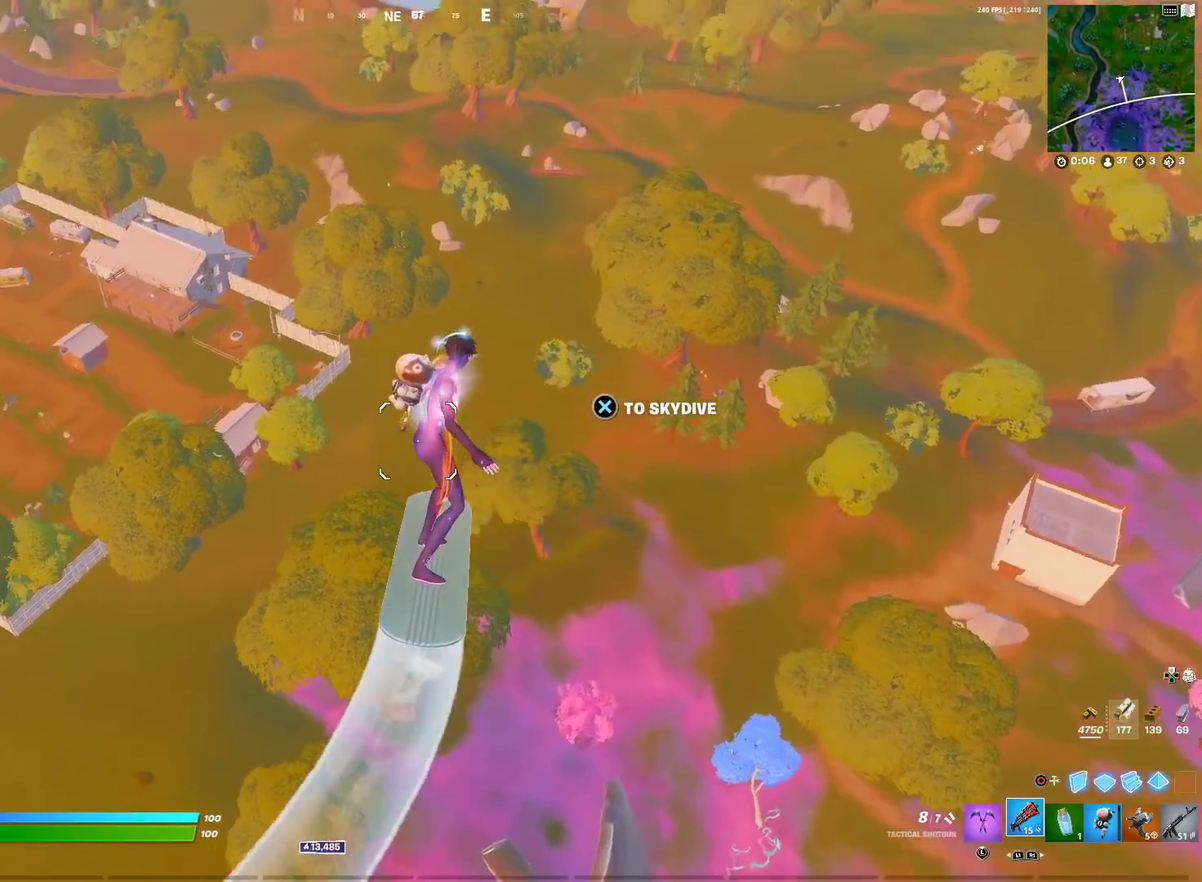
{"dt_ms": 600, "buttons": [], "left_stick": "up-right", "right_stick": "center"}
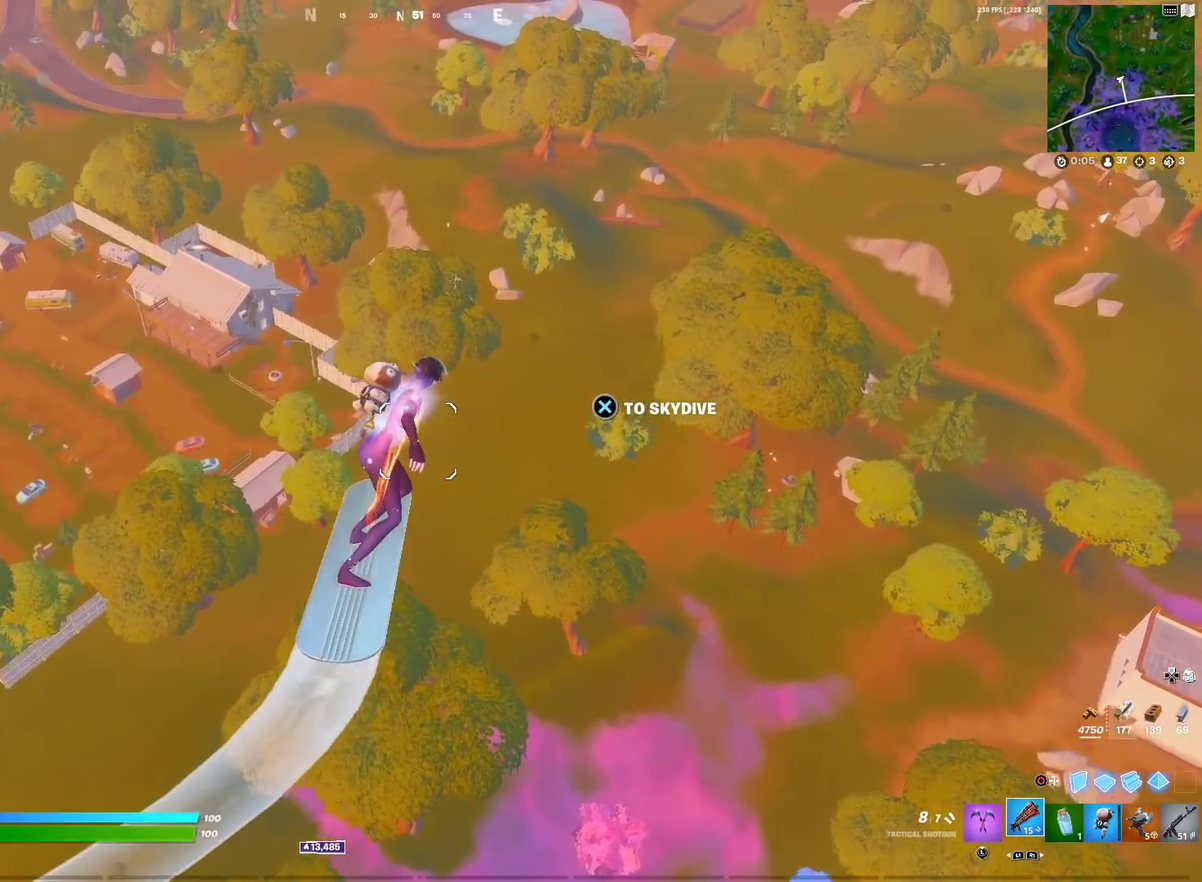
{"dt_ms": 301, "buttons": [], "left_stick": "up-right", "right_stick": "center", "events": []}